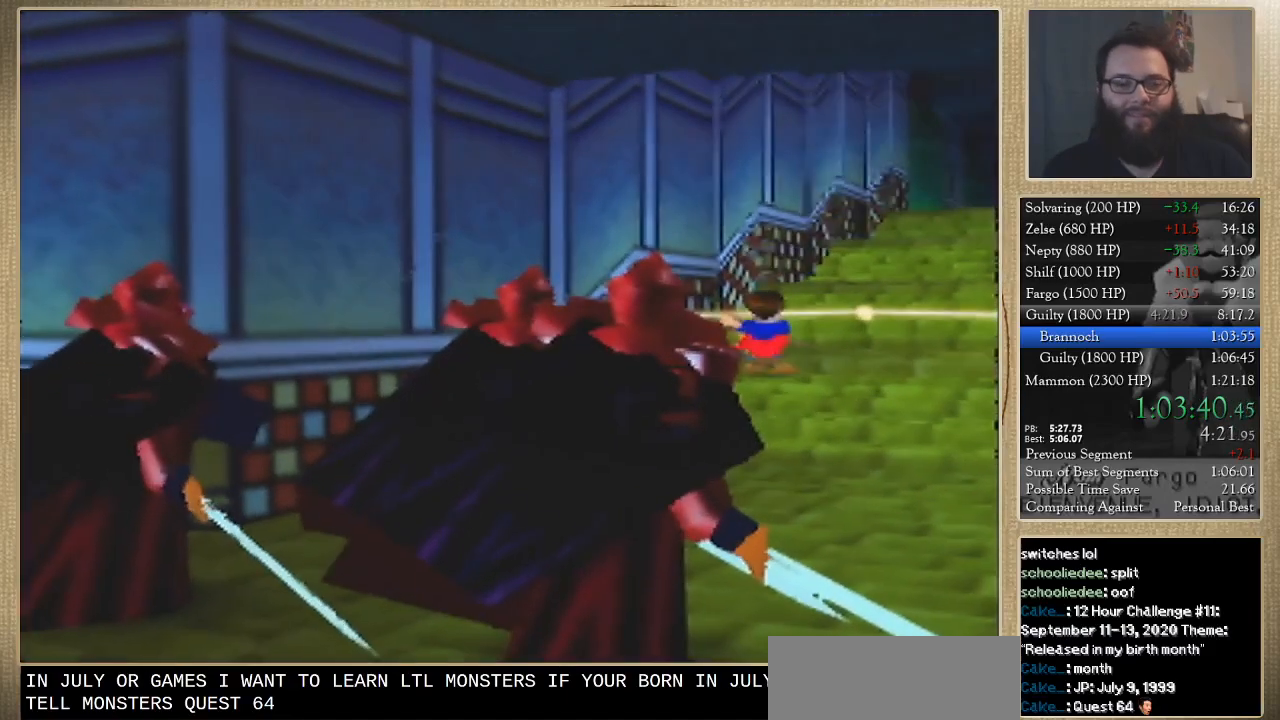
Gameplay with a controller; each line is a JSON object with the inputs held at the frame after it. "events" lists button and stick changes between this image and that frame as [ms after this image, input, new state], when the widget could be followed in between. Not read: A B L3 R3 X Y.
{"buttons": [], "left_stick": "down", "events": [[400, "left_stick", "down"]]}
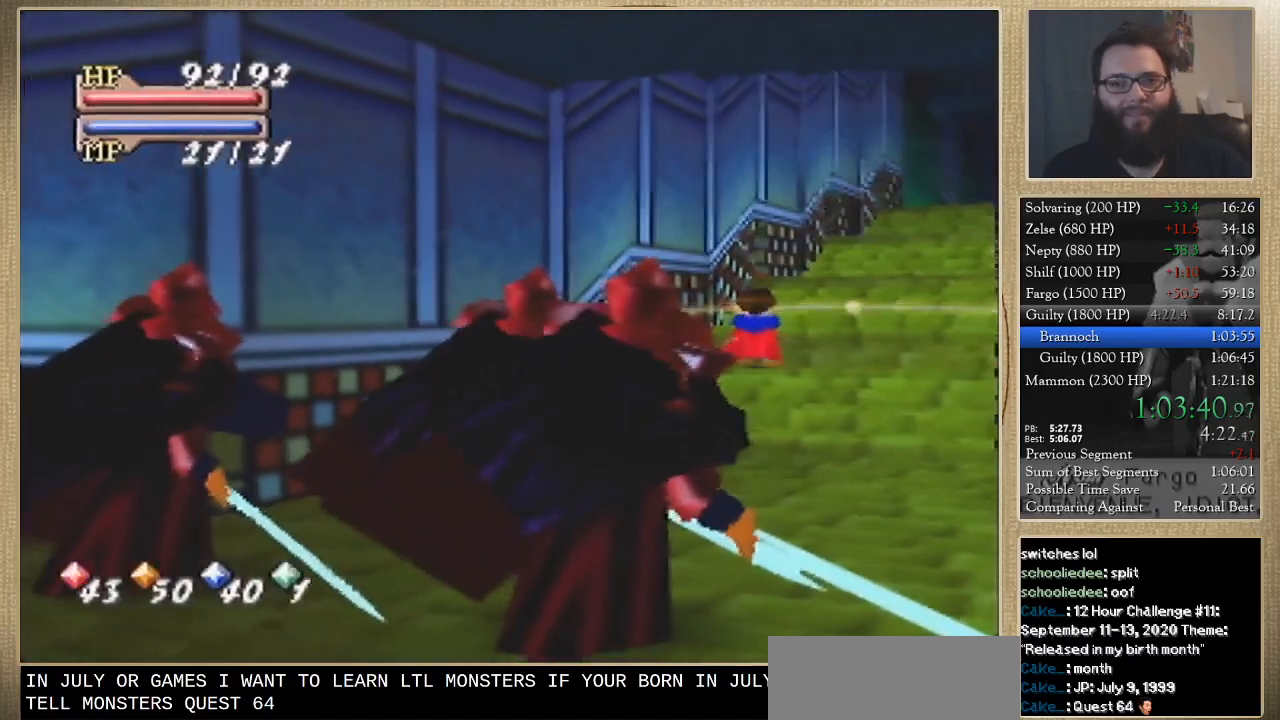
{"buttons": [], "left_stick": "down", "events": []}
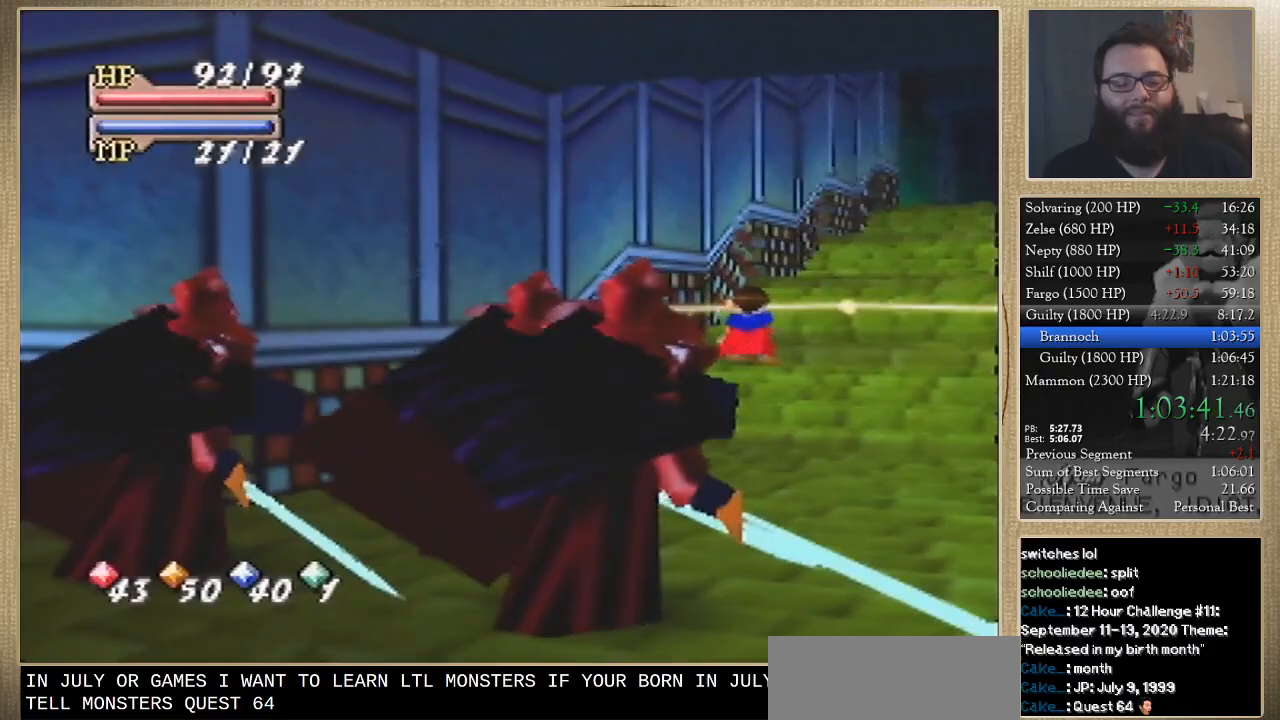
{"buttons": [], "left_stick": "down", "events": []}
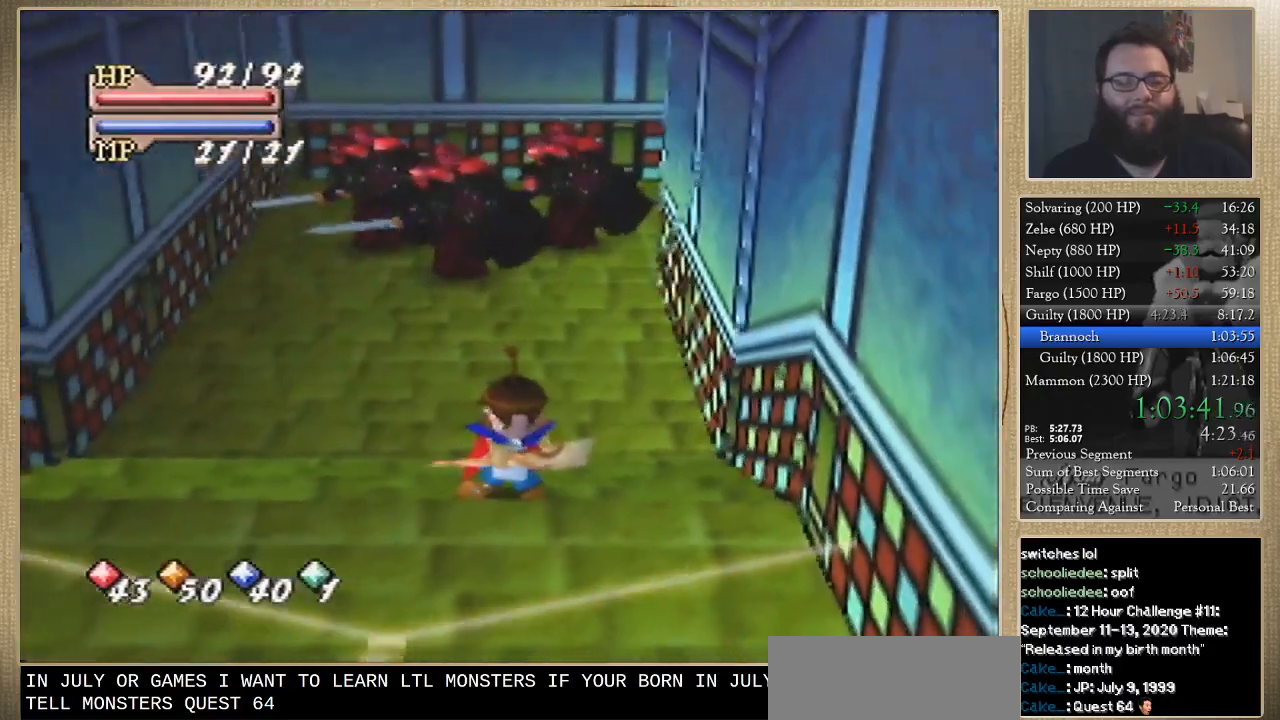
{"buttons": [], "left_stick": "down", "events": []}
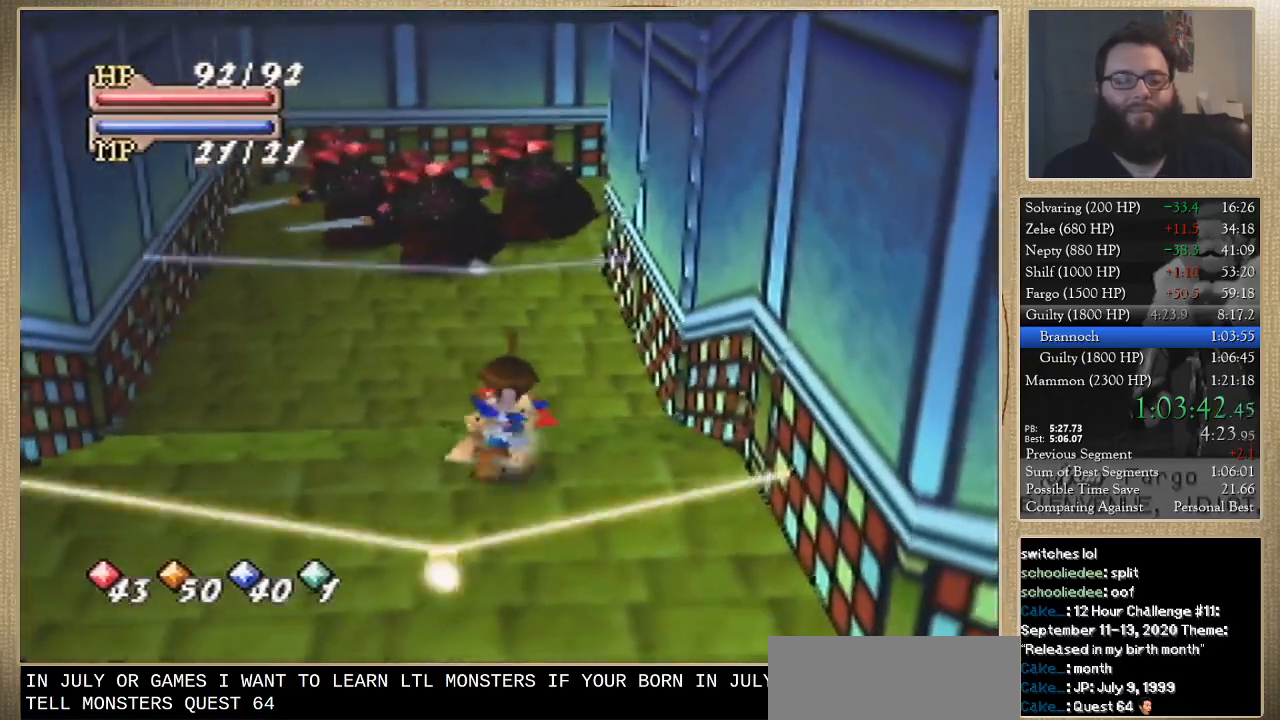
{"buttons": [], "left_stick": "down", "events": []}
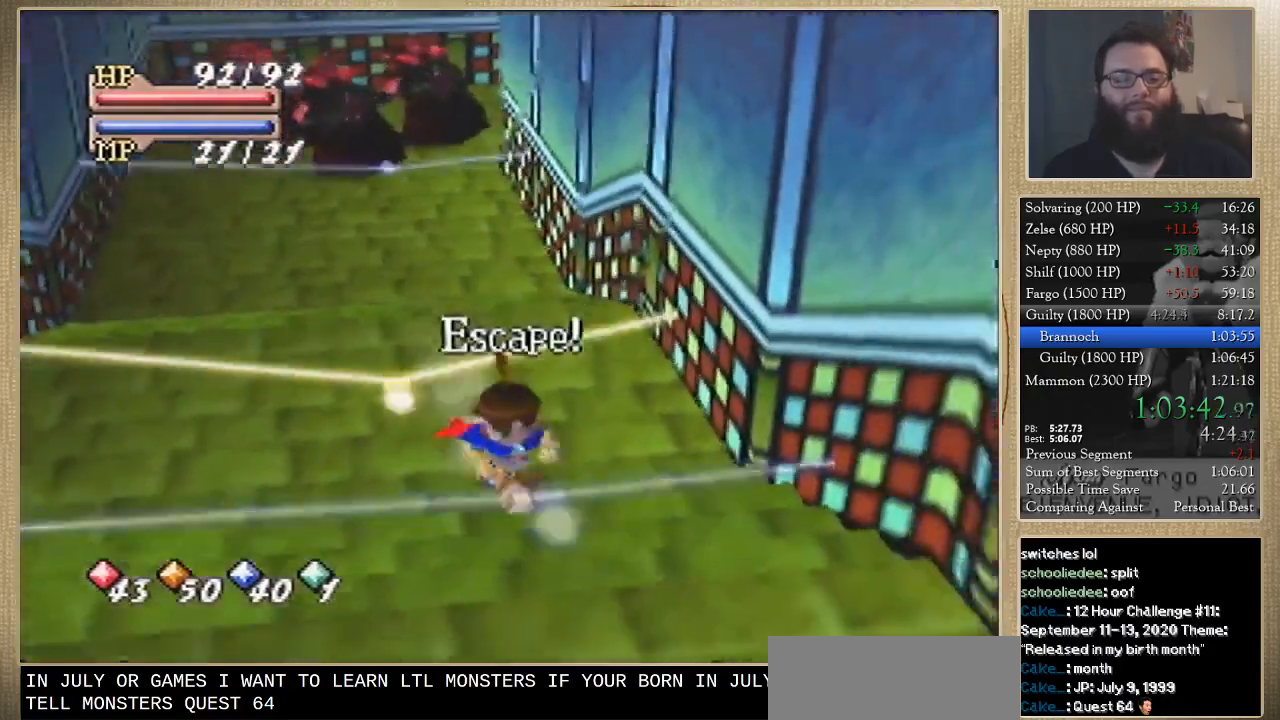
{"buttons": [], "left_stick": "down-right", "events": [[300, "left_stick", "down-right"]]}
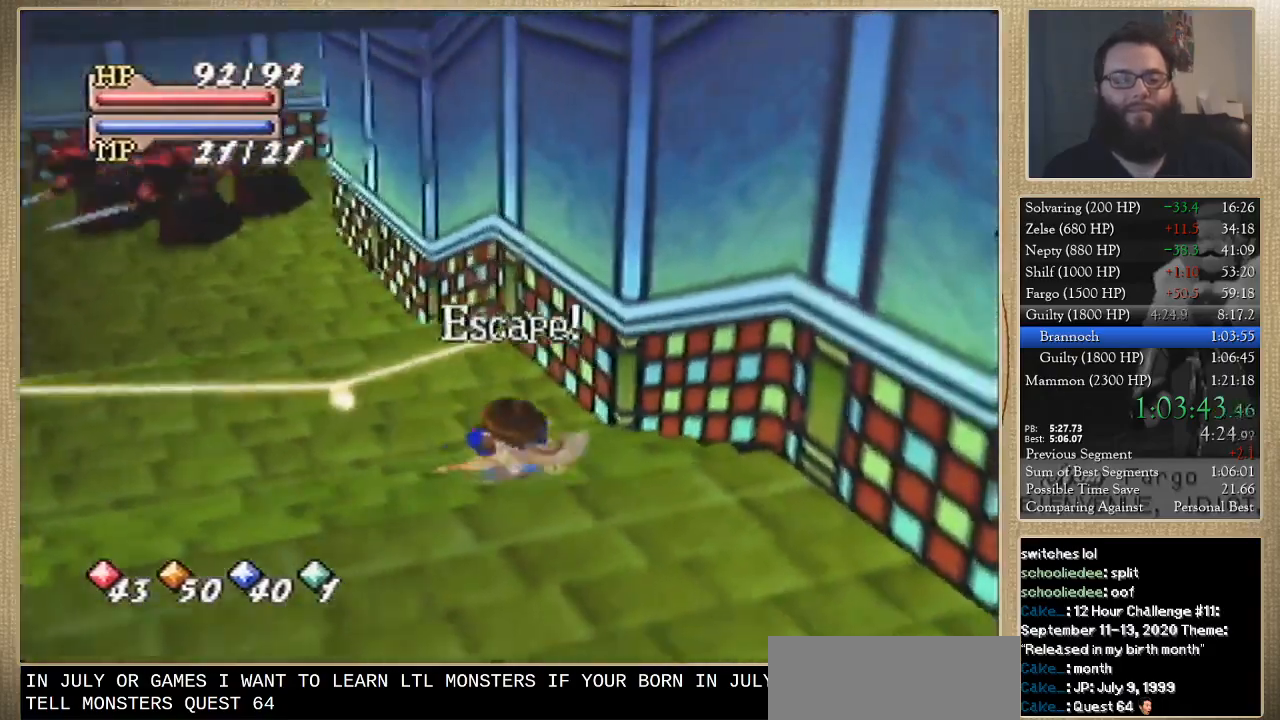
{"buttons": [], "left_stick": "right", "events": [[333, "left_stick", "right"]]}
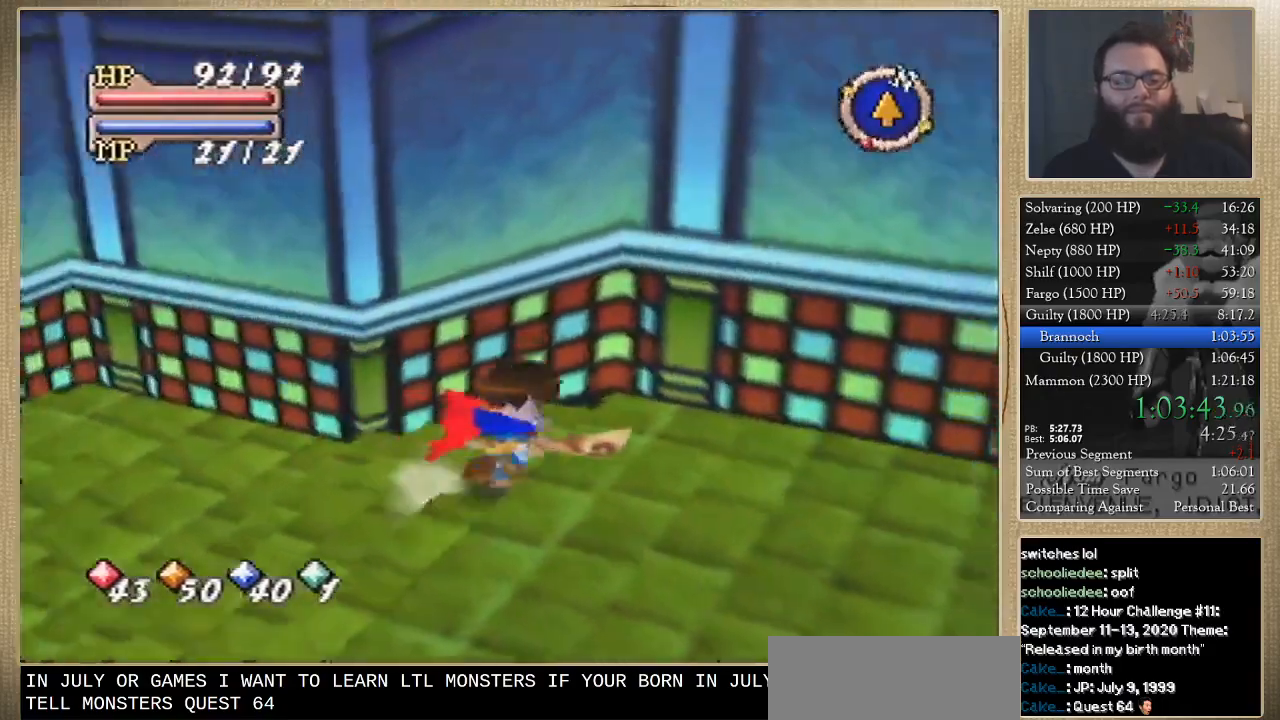
{"buttons": [], "left_stick": "up-right", "events": [[333, "left_stick", "up-right"]]}
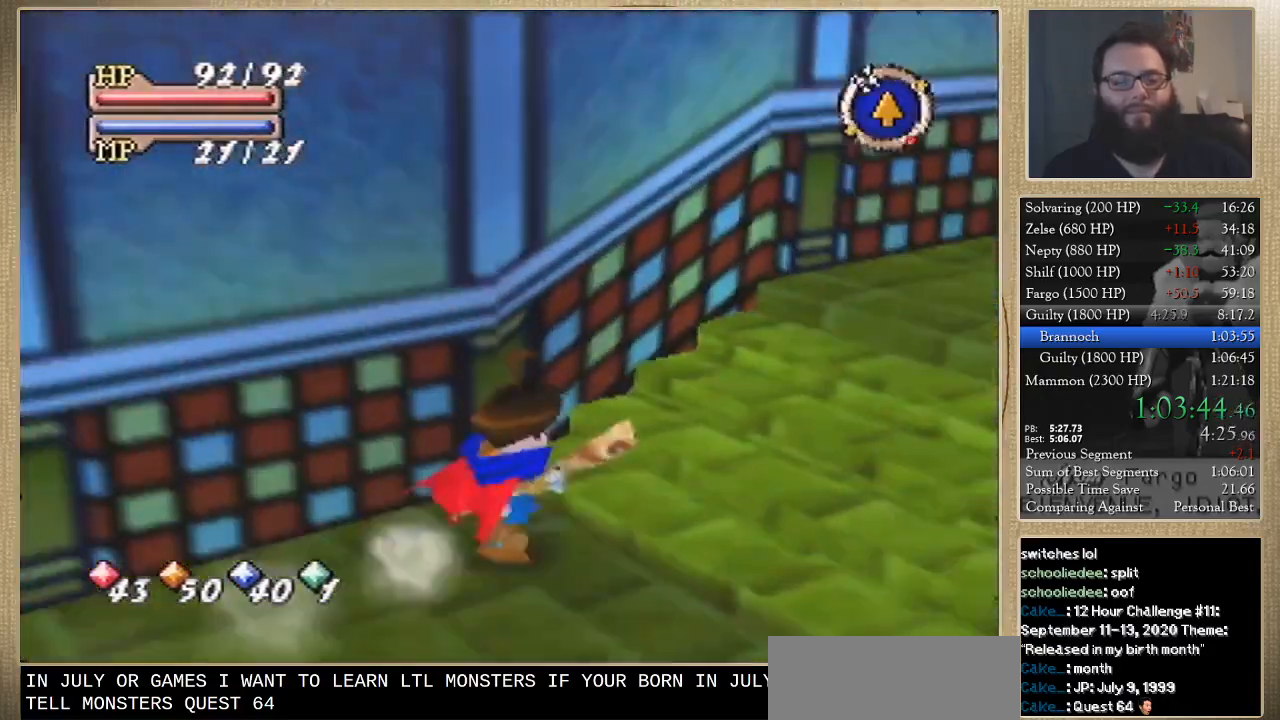
{"buttons": [], "left_stick": "up", "events": [[500, "left_stick", "up"]]}
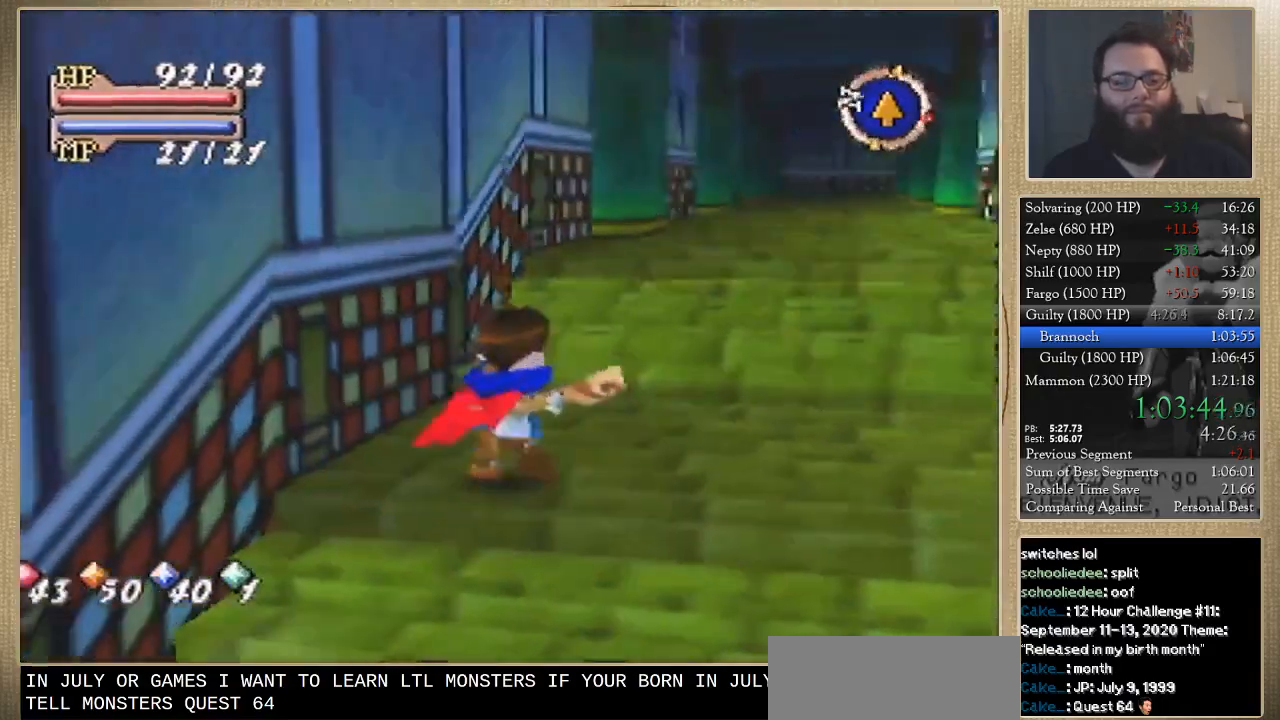
{"buttons": [], "left_stick": "up", "events": []}
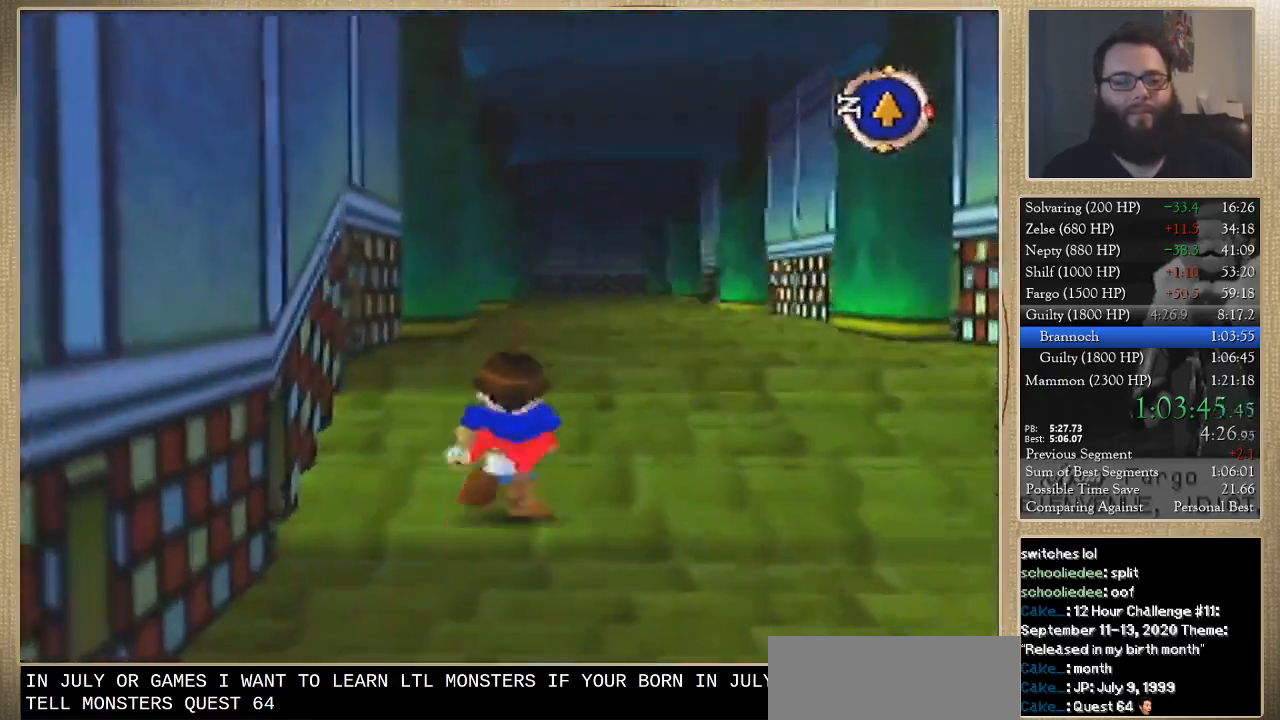
{"buttons": [], "left_stick": "up", "events": []}
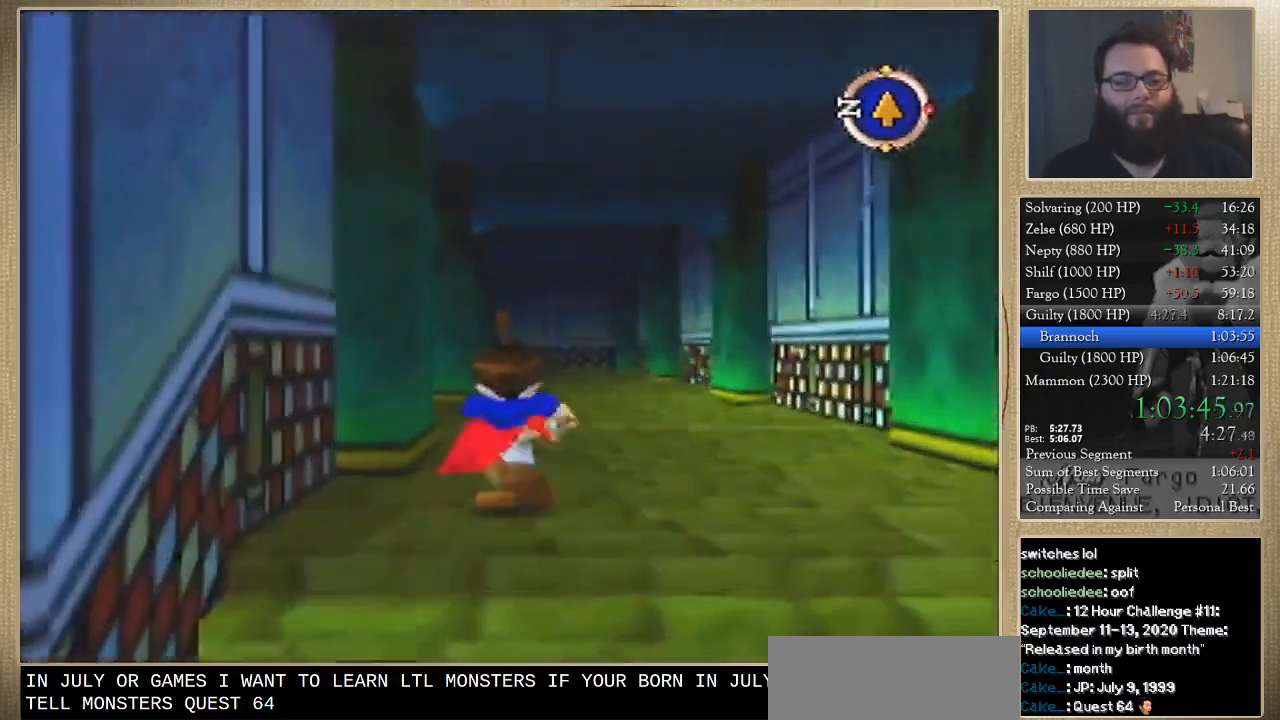
{"buttons": [], "left_stick": "up", "events": []}
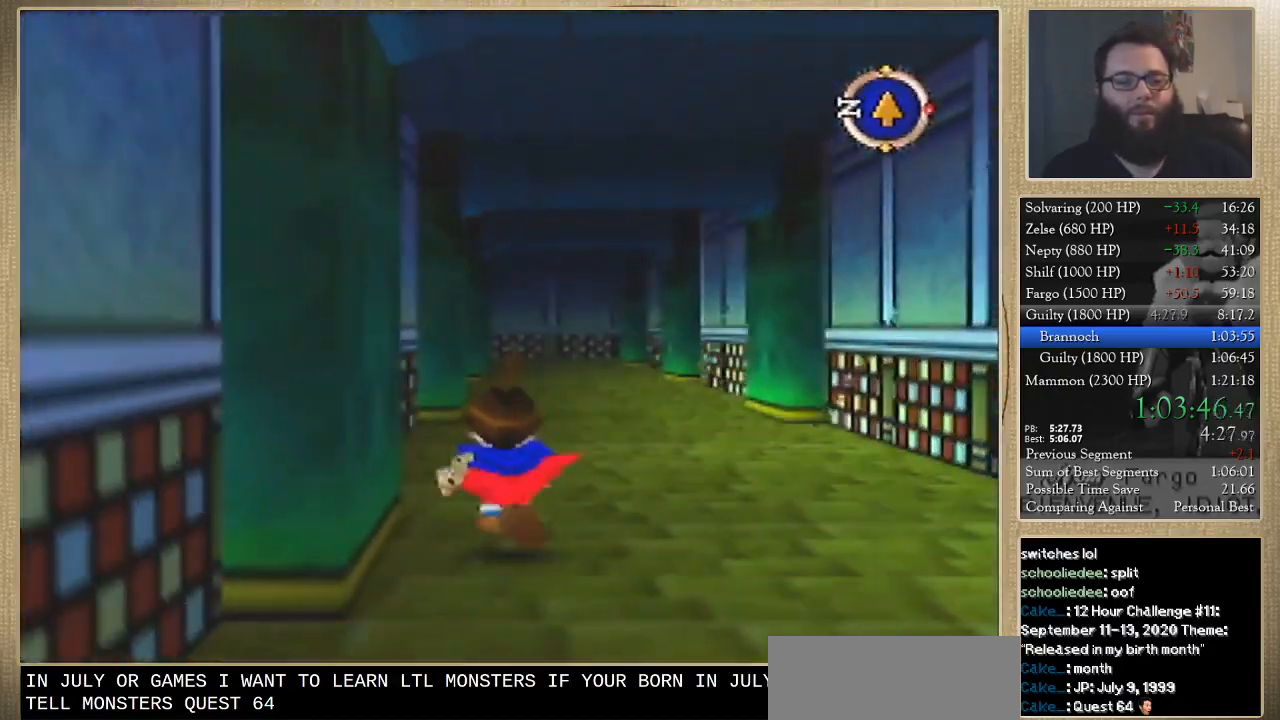
{"buttons": [], "left_stick": "up", "events": []}
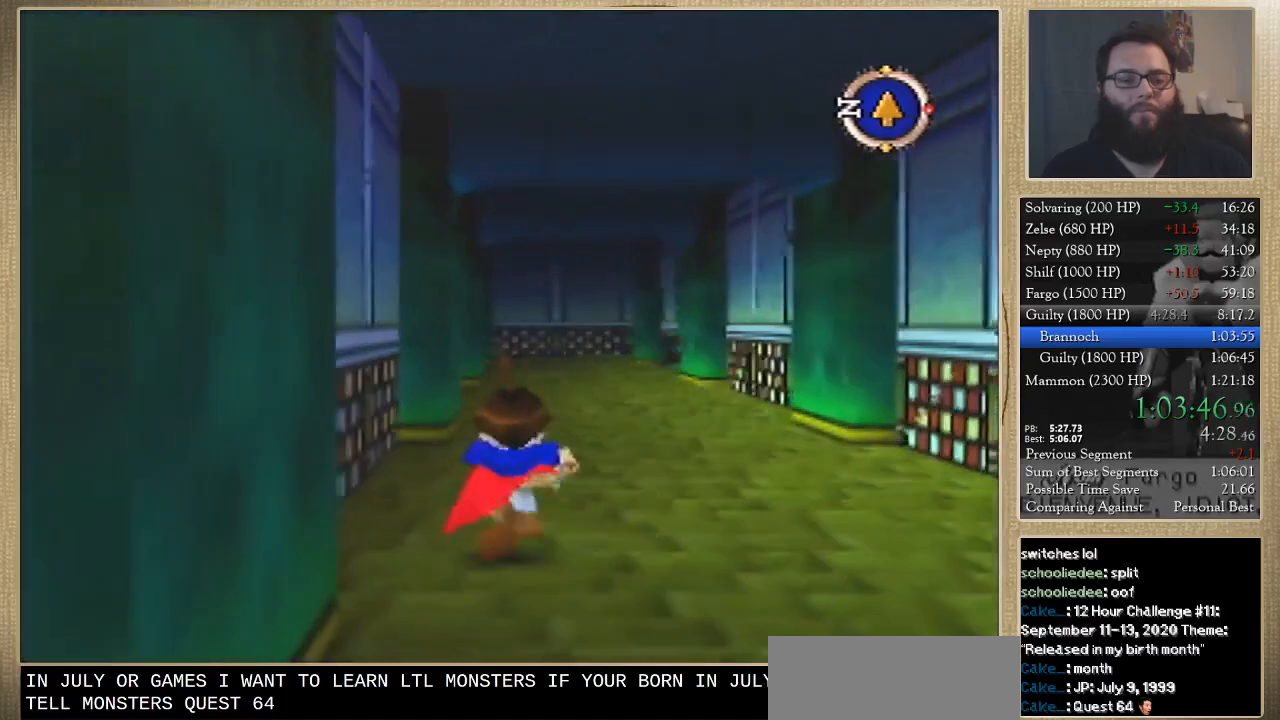
{"buttons": [], "left_stick": "up", "events": []}
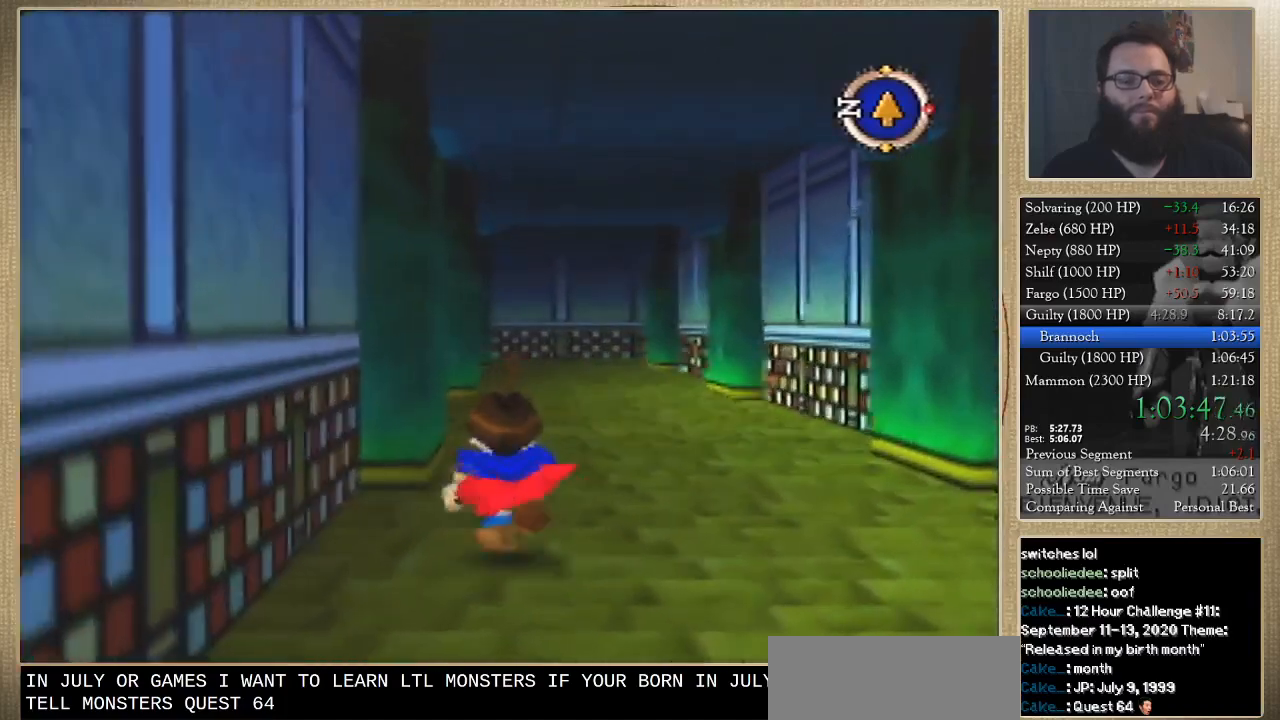
{"buttons": [], "left_stick": "up", "events": []}
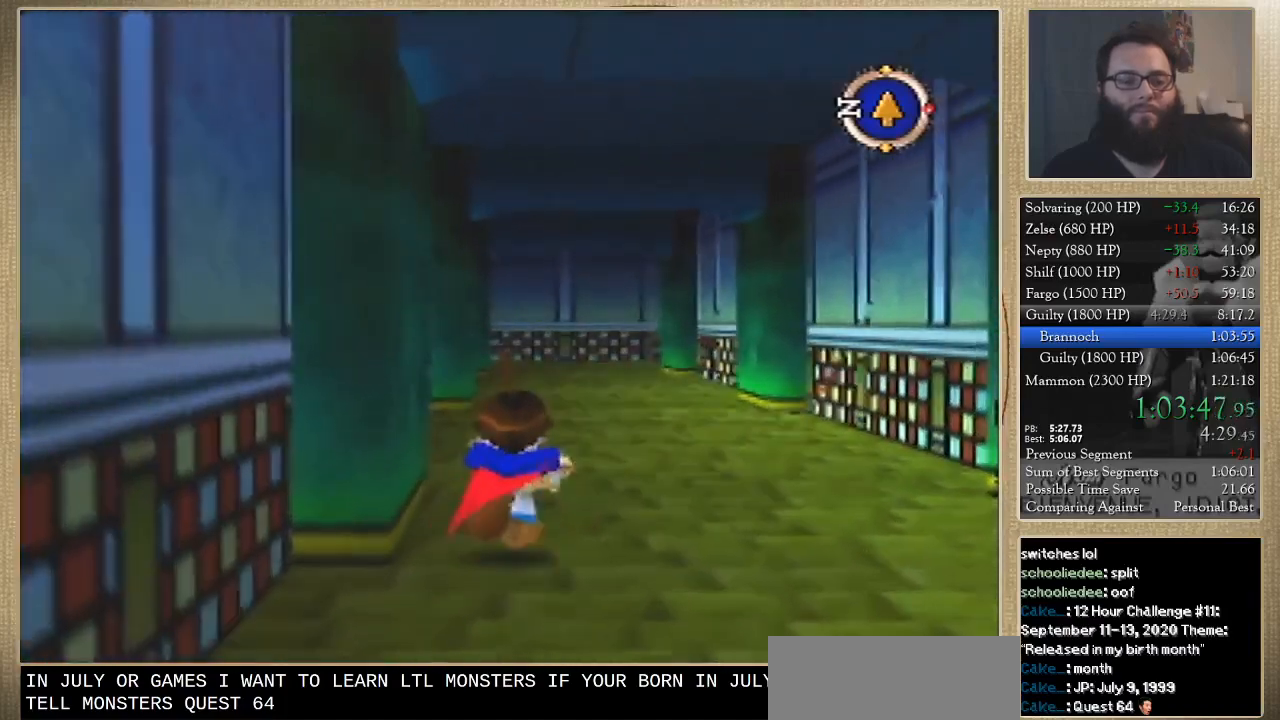
{"buttons": [], "left_stick": "up", "events": []}
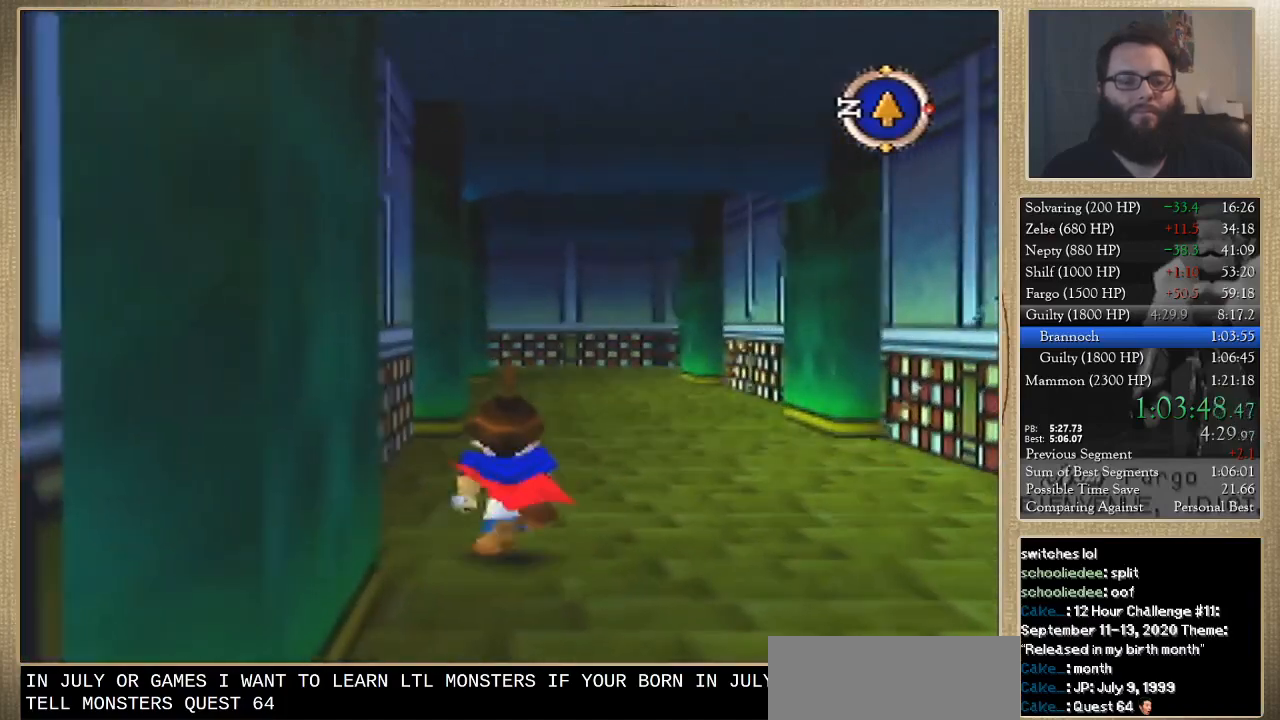
{"buttons": [], "left_stick": "up", "events": []}
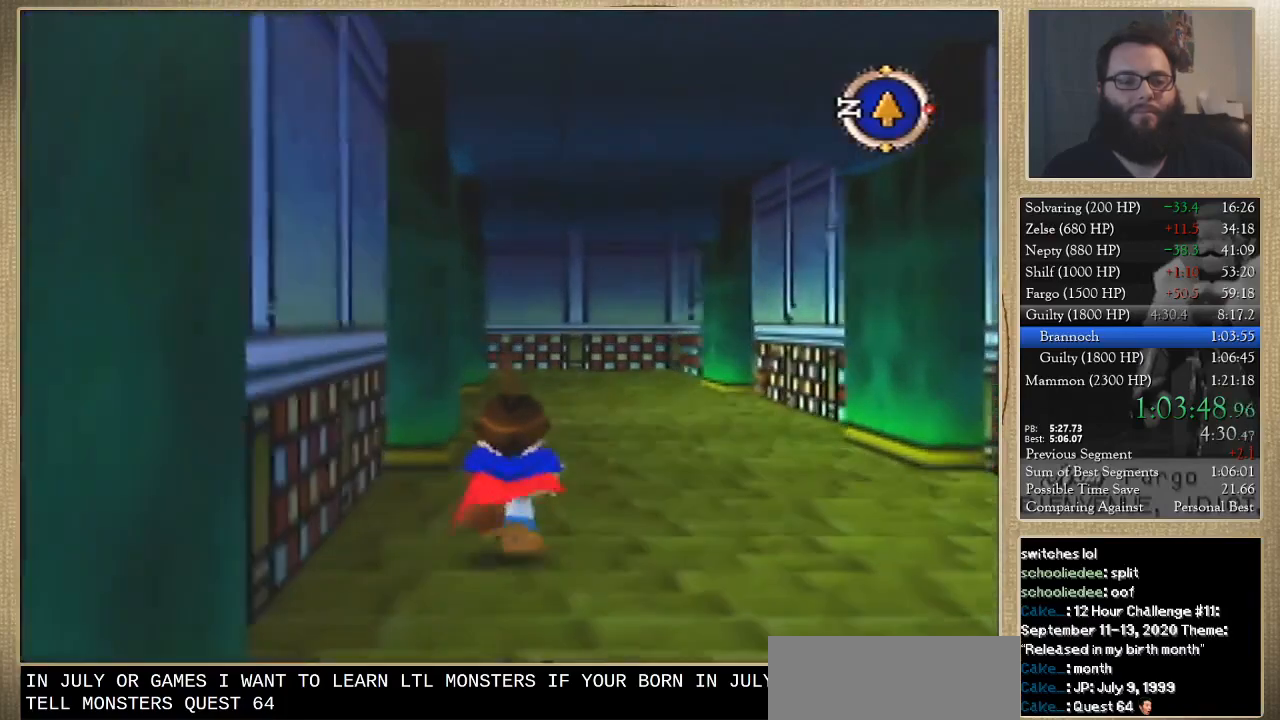
{"buttons": [], "left_stick": "up", "events": []}
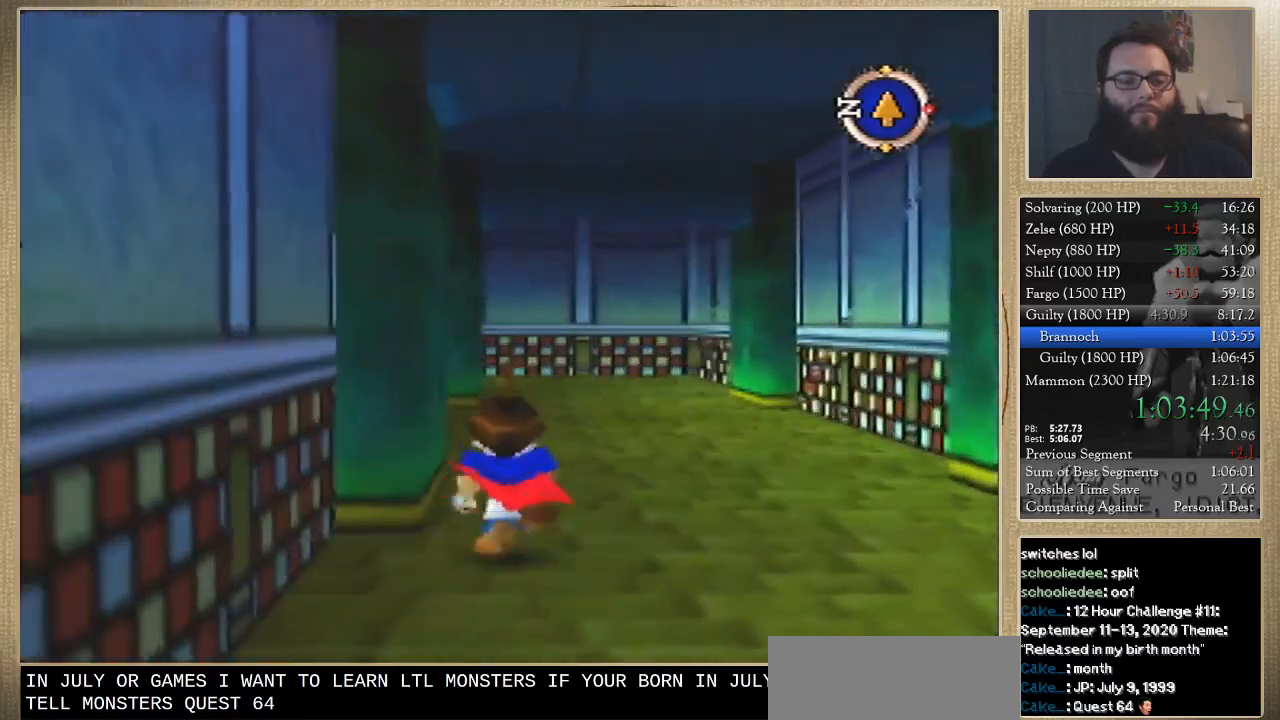
{"buttons": [], "left_stick": "up", "events": []}
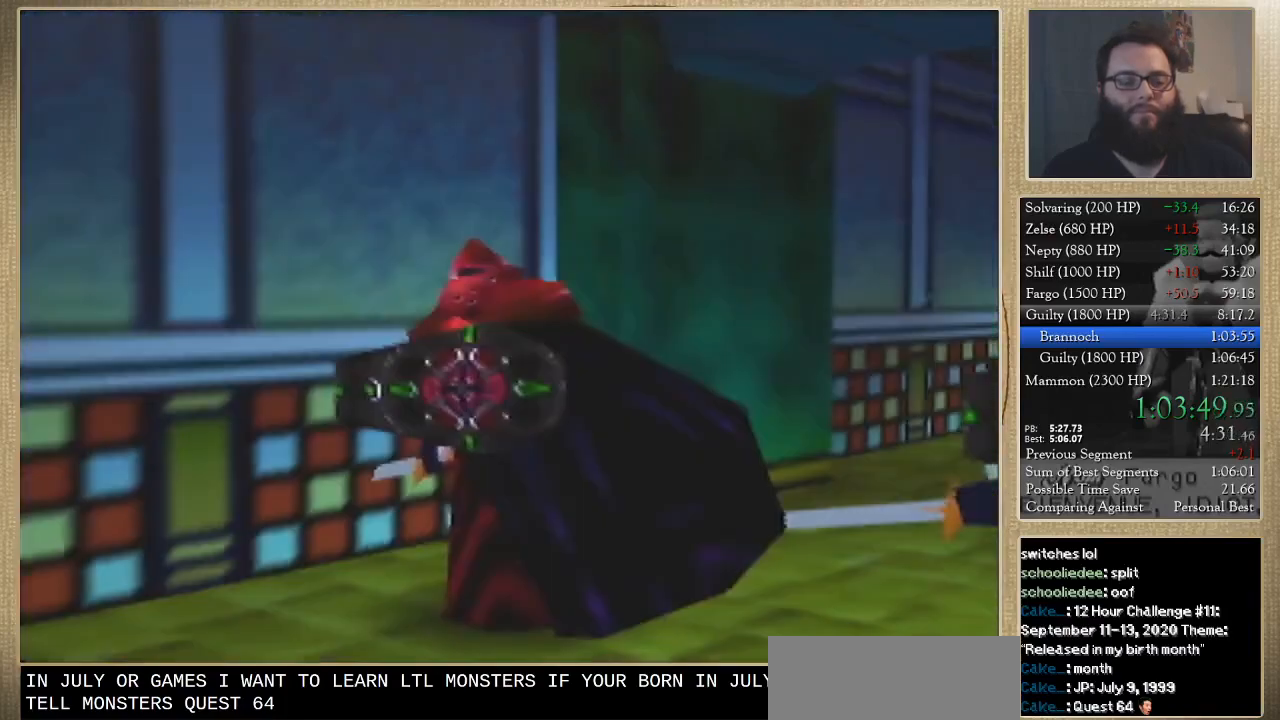
{"buttons": [], "left_stick": "up", "events": []}
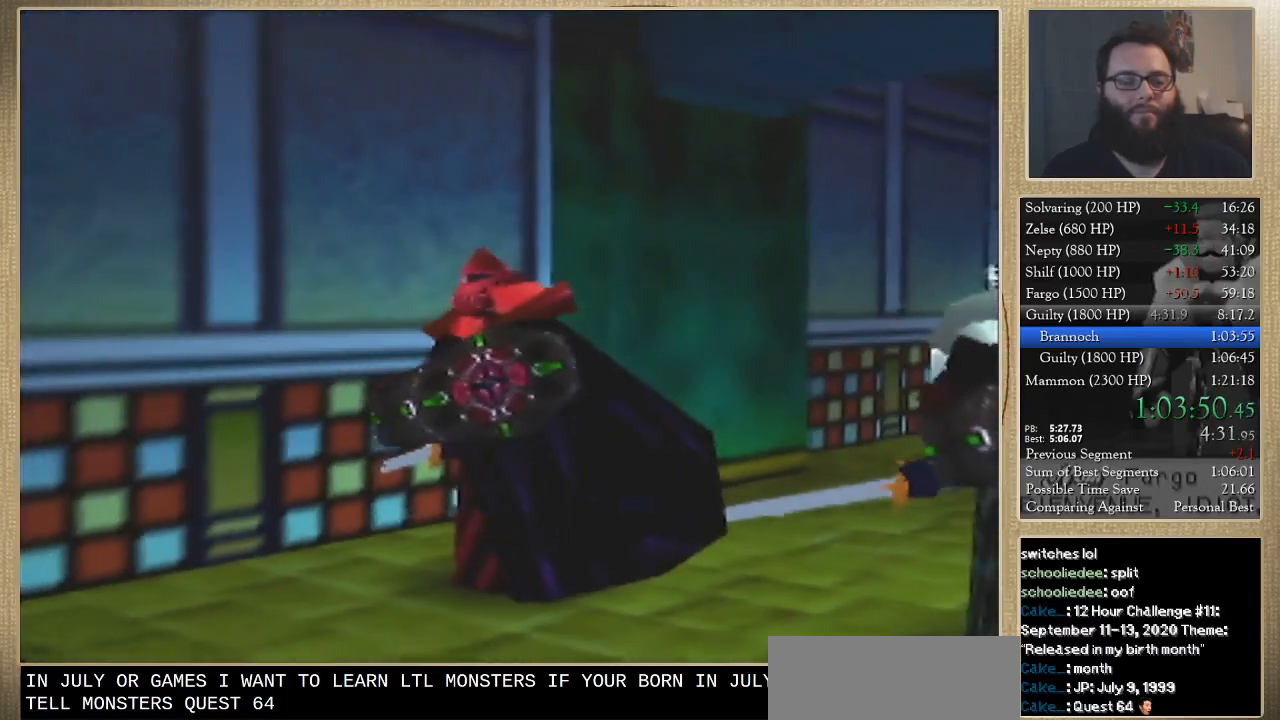
{"buttons": [], "left_stick": "center", "events": [[67, "left_stick", "center"]]}
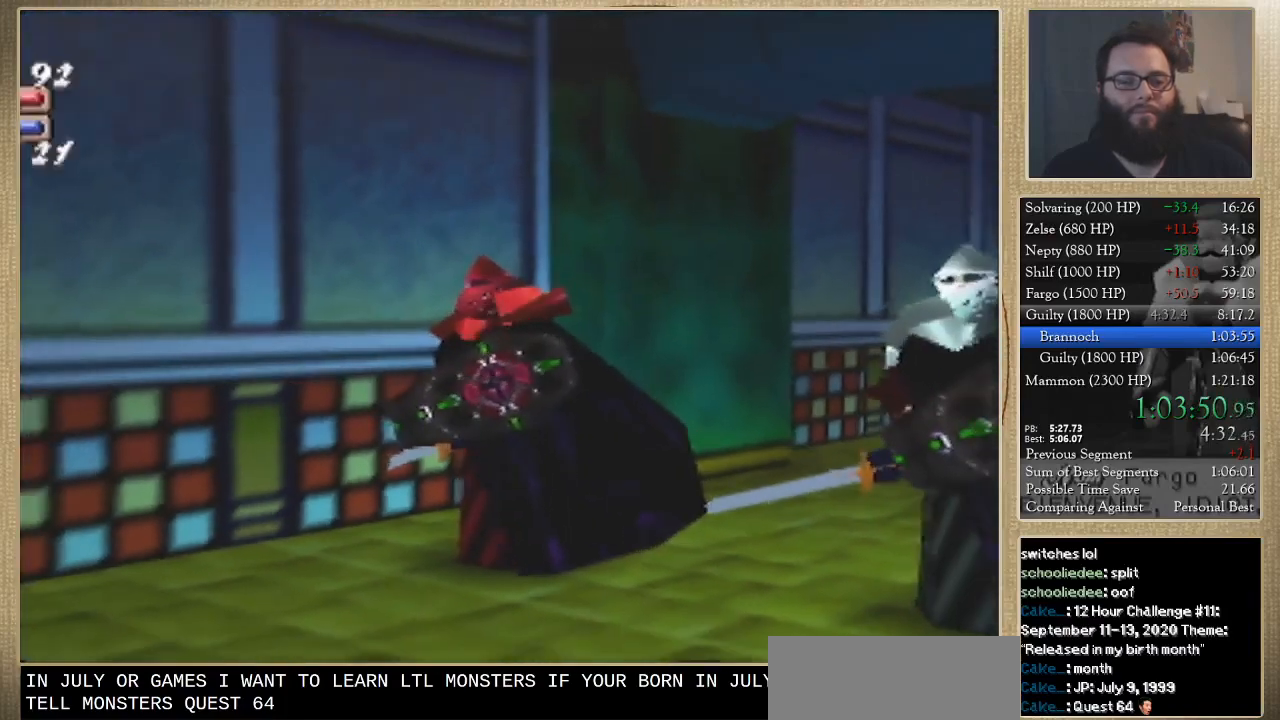
{"buttons": [], "left_stick": "center", "events": []}
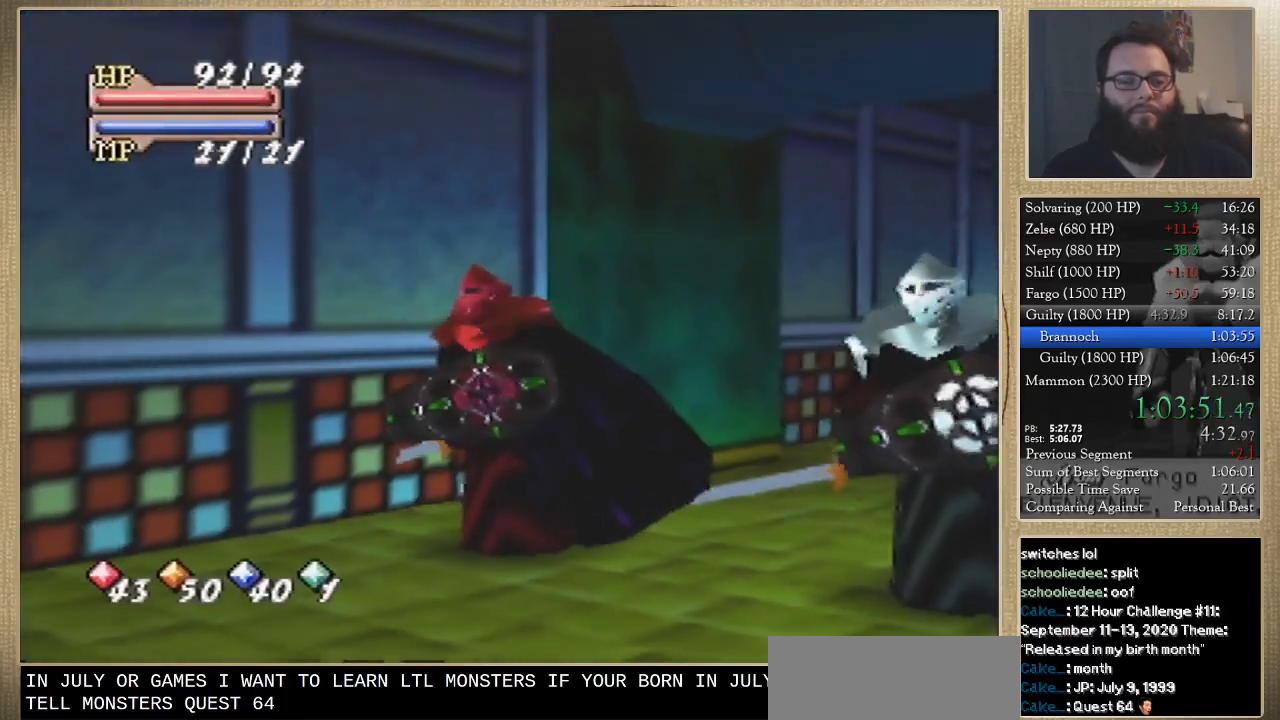
{"buttons": [], "left_stick": "down", "events": [[133, "left_stick", "down"]]}
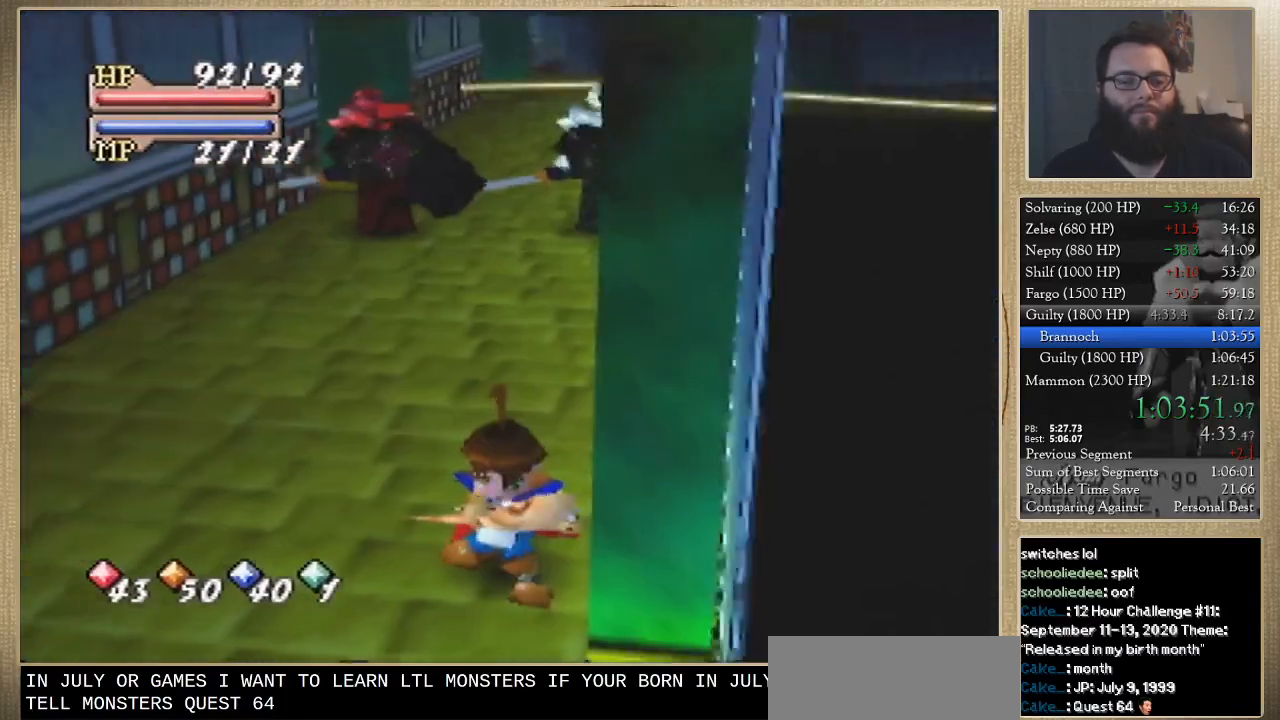
{"buttons": [], "left_stick": "down", "events": []}
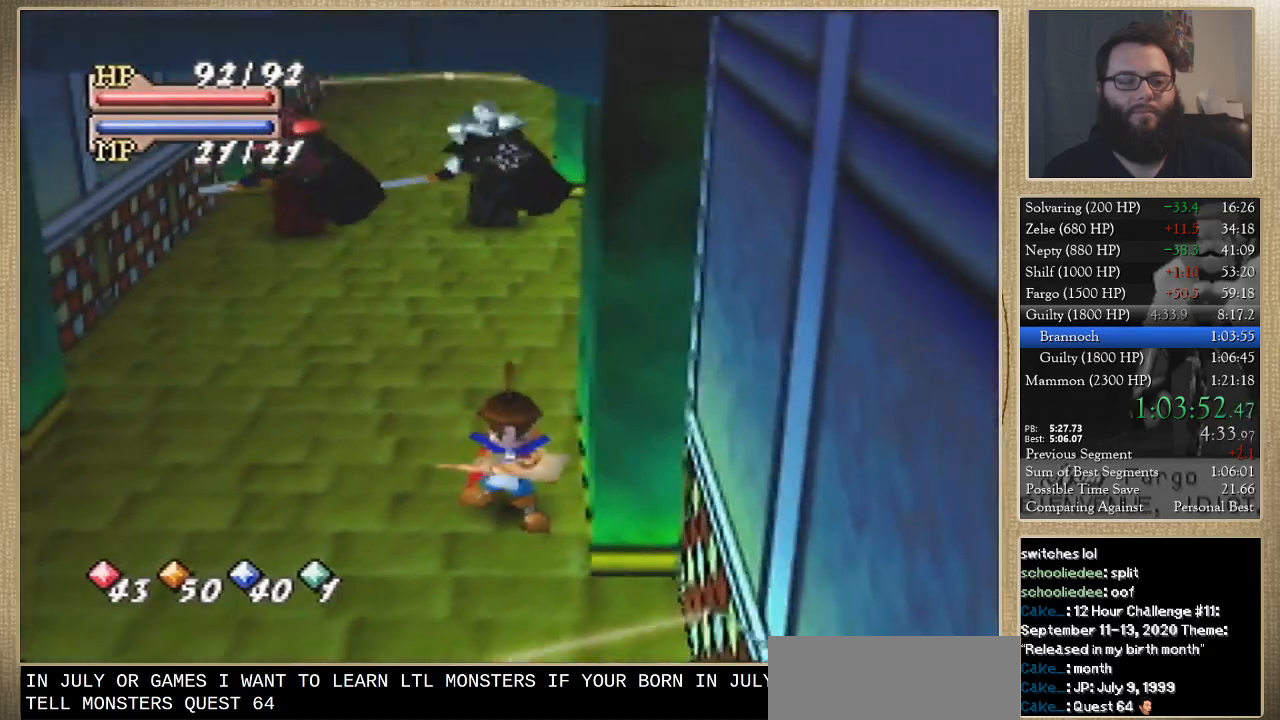
{"buttons": [], "left_stick": "down", "events": []}
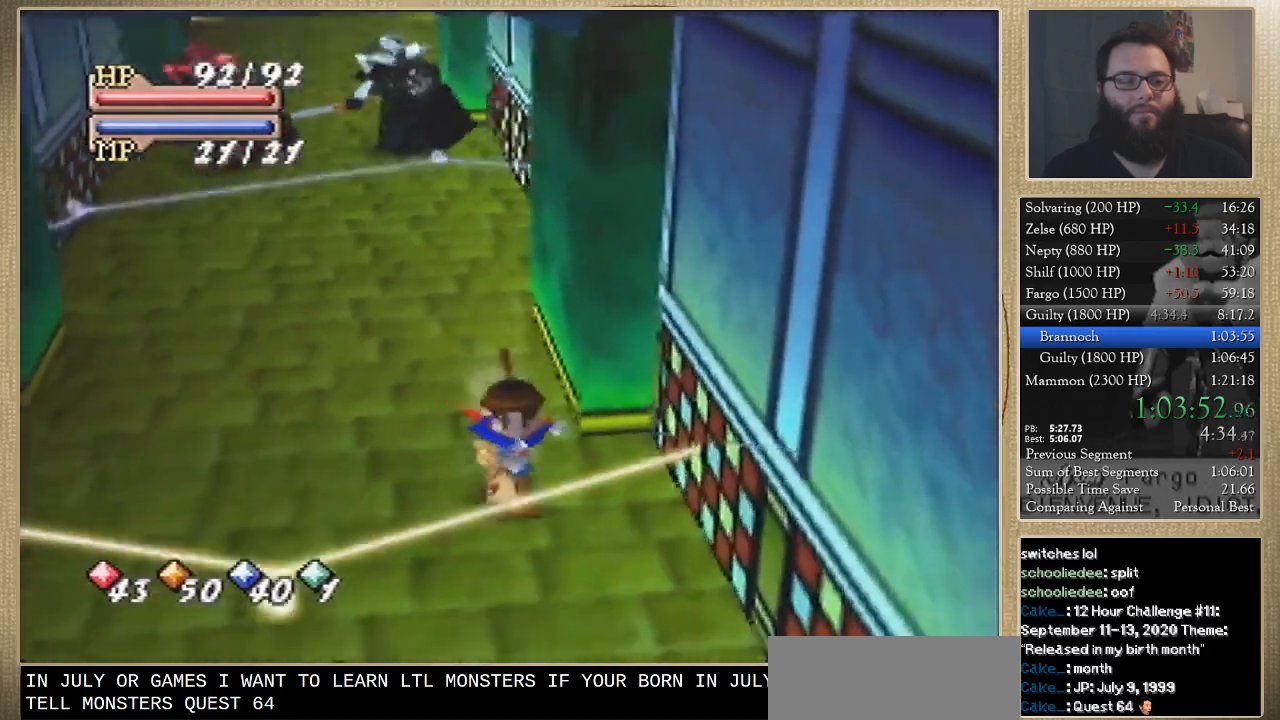
{"buttons": [], "left_stick": "down", "events": []}
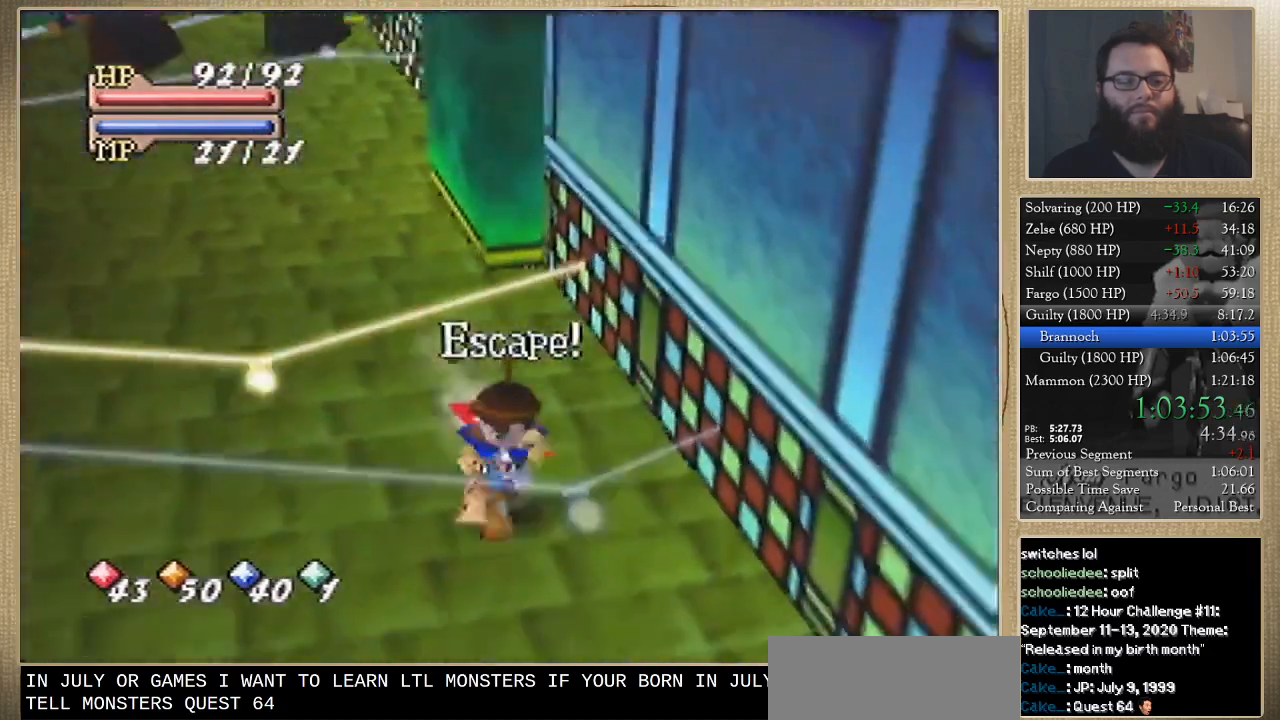
{"buttons": [], "left_stick": "down-right", "events": [[233, "left_stick", "down-right"]]}
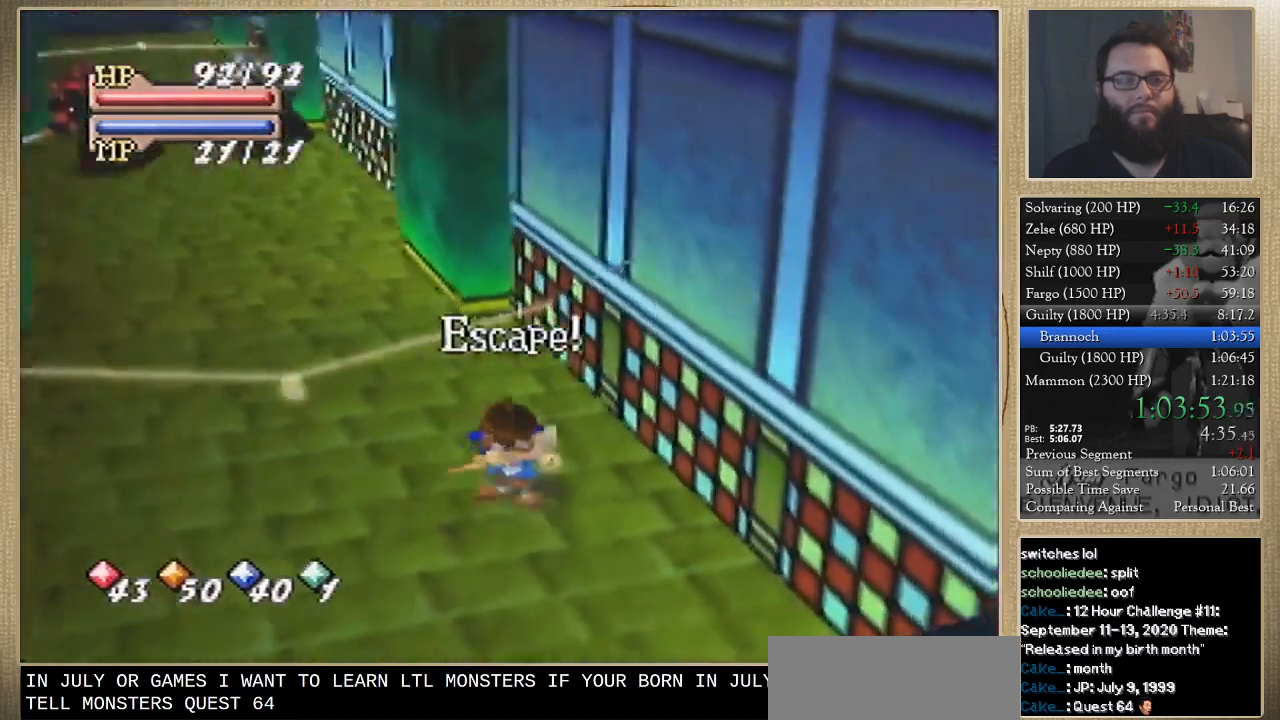
{"buttons": [], "left_stick": "right", "events": [[467, "left_stick", "right"]]}
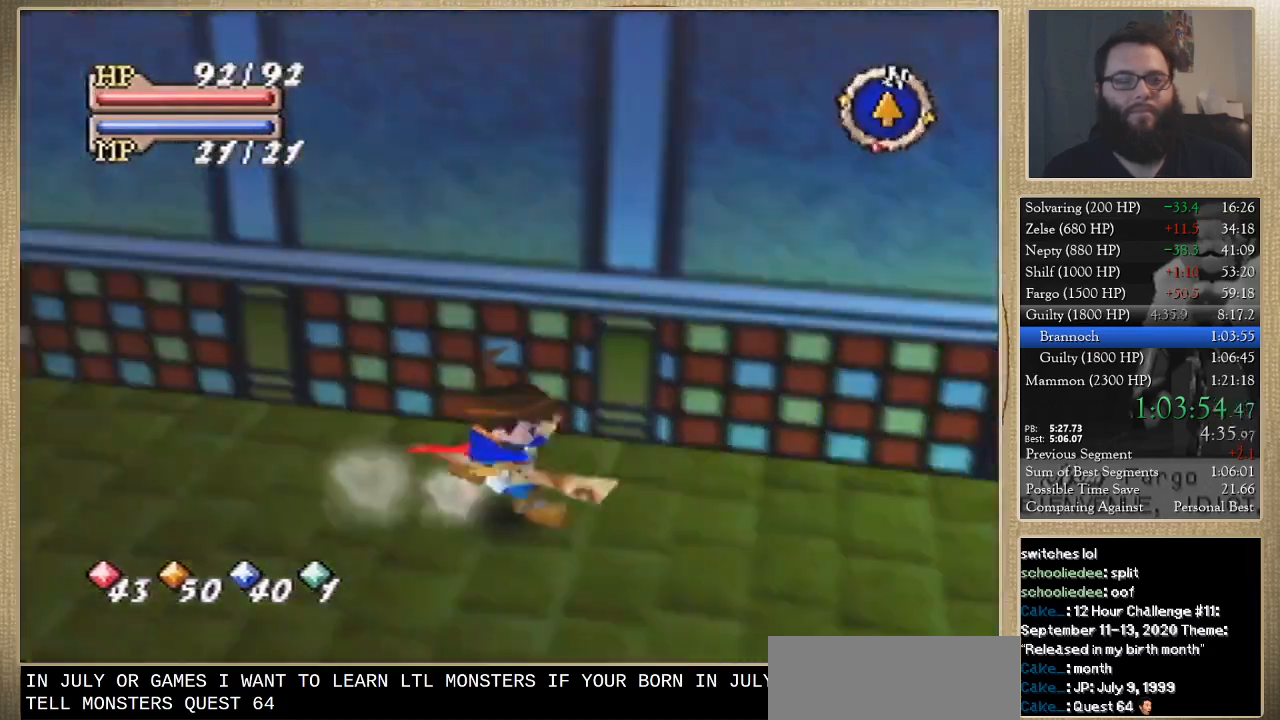
{"buttons": [], "left_stick": "up", "events": [[200, "left_stick", "up-right"], [400, "left_stick", "up"]]}